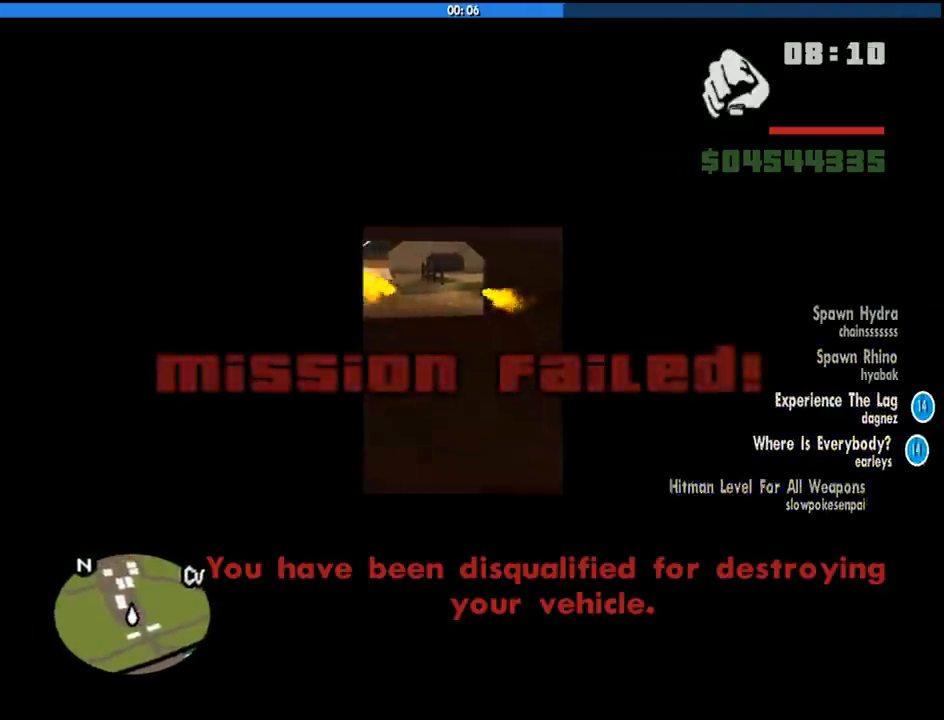
Gameplay with keyboard and mouse; each line is a JSON object with the keys and mouse buttons held at the frame after it. "events" lists presses ("down") and releases ("up") of "1", "2", "3", "4", "5", "6", "8", "a", "alt", "c", "ctrl", "d", "down", "e", "escape", "f", "f1", "f2", "f3", "g", "h", "left", "num2", "q", "r", "right", "s", "shift", "space", "tab", "up", "v", "w", "x", "z", "mouse_left", "mouse_middle", "mouse_right", "mouse_wheel_up" and "mouse_wheel_down" between this image and that frame as [ms after this image, input, new state], when the widget could be followed in between. "mouse_left", "mouse_middle", "mouse_right", "mouse_wheel_up", "mouse_wheel_down" = the "left", "middle", "right", "wheel_up", "wheel_down" buttons of the "mouse" list. No other keys are recorded. Mouse movement is not recorded.
{"keys": ["w"], "mouse": [], "events": [[100, "w", "down"]]}
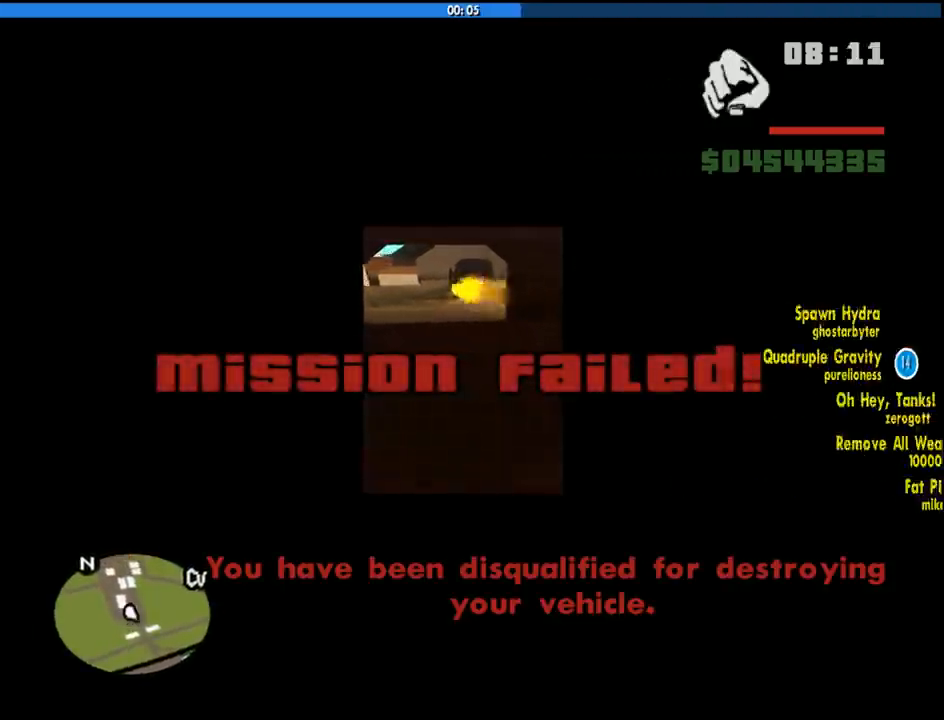
{"keys": ["d", "space", "w"], "mouse": [], "events": [[483, "d", "down"], [483, "space", "down"]]}
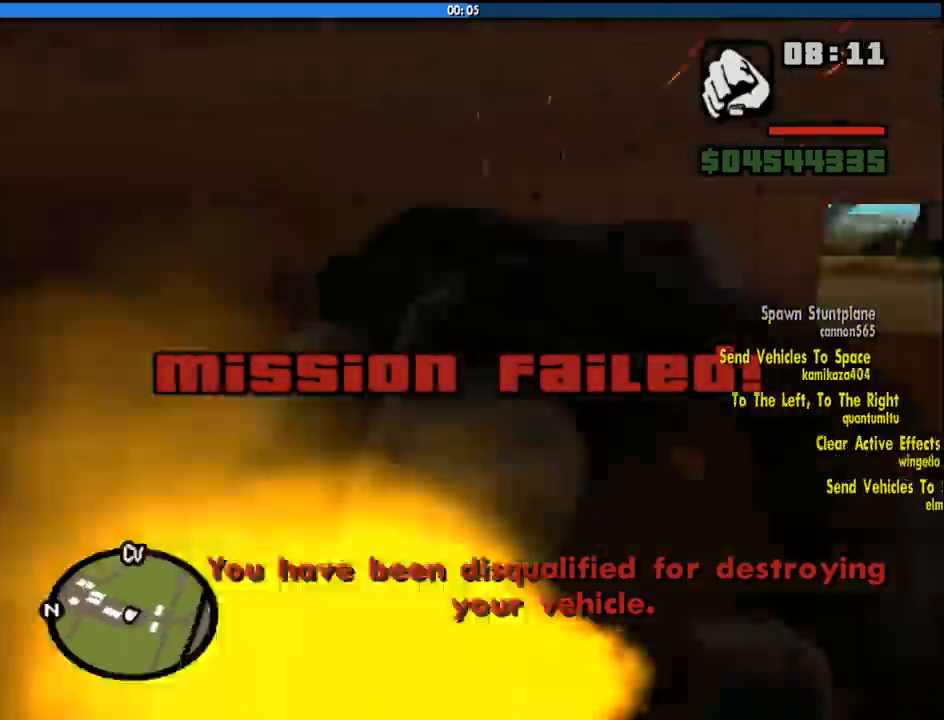
{"keys": ["d", "w"], "mouse": [], "events": [[83, "space", "up"], [216, "space", "down"], [316, "space", "up"]]}
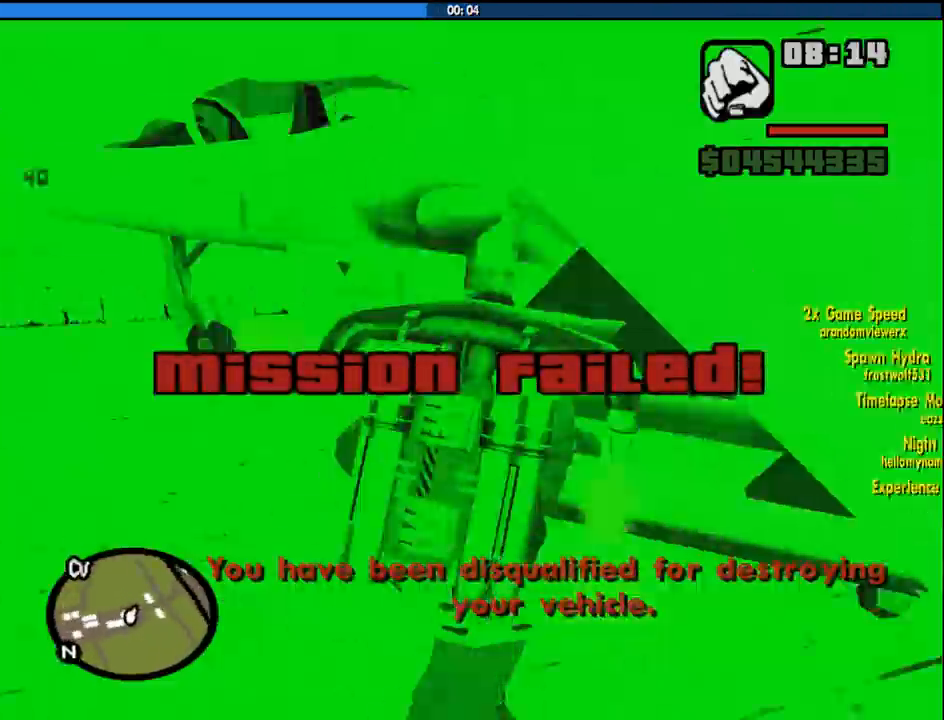
{"keys": ["a", "w"], "mouse": [], "events": [[50, "d", "up"], [133, "a", "down"], [133, "space", "down"], [233, "space", "up"], [366, "space", "down"], [466, "space", "up"]]}
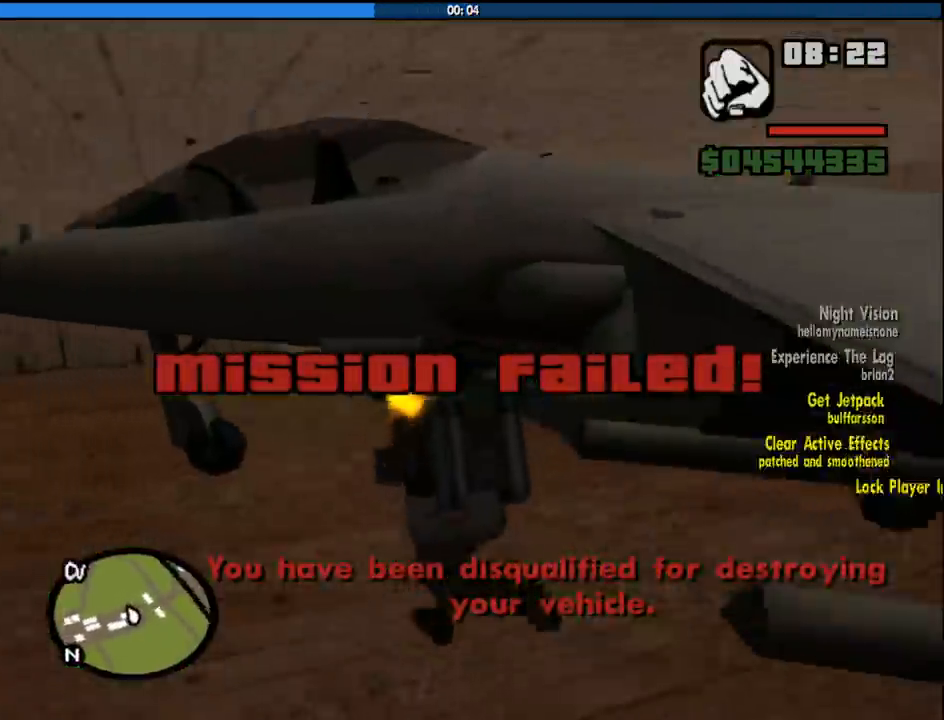
{"keys": ["a", "w"], "mouse": [], "events": [[116, "space", "down"], [200, "space", "up"], [350, "space", "down"], [383, "space", "up"]]}
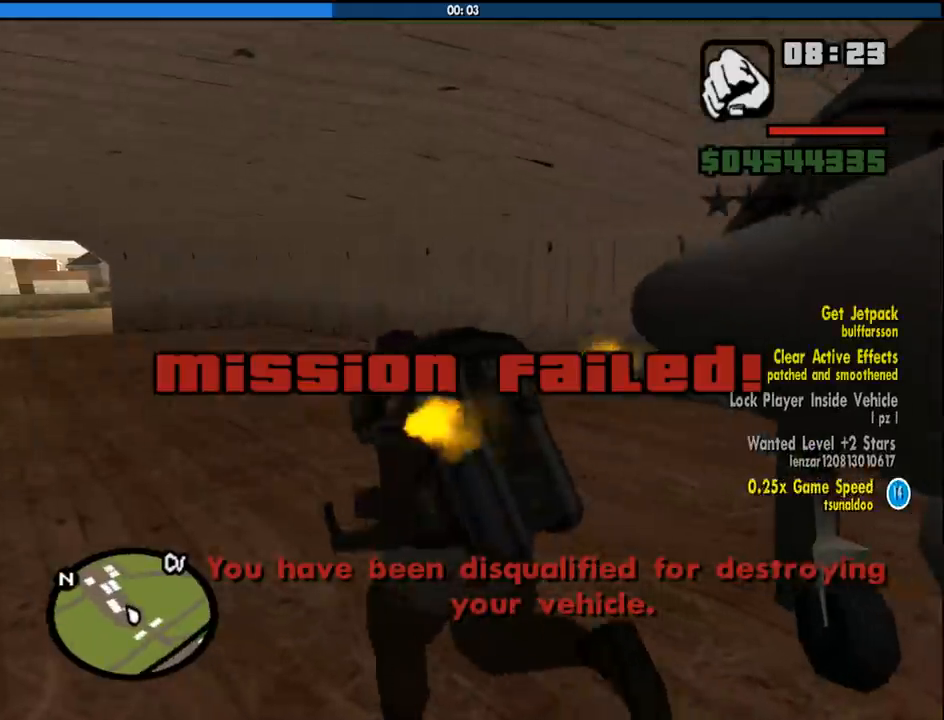
{"keys": ["a", "space", "w"], "mouse": [], "events": [[83, "space", "down"]]}
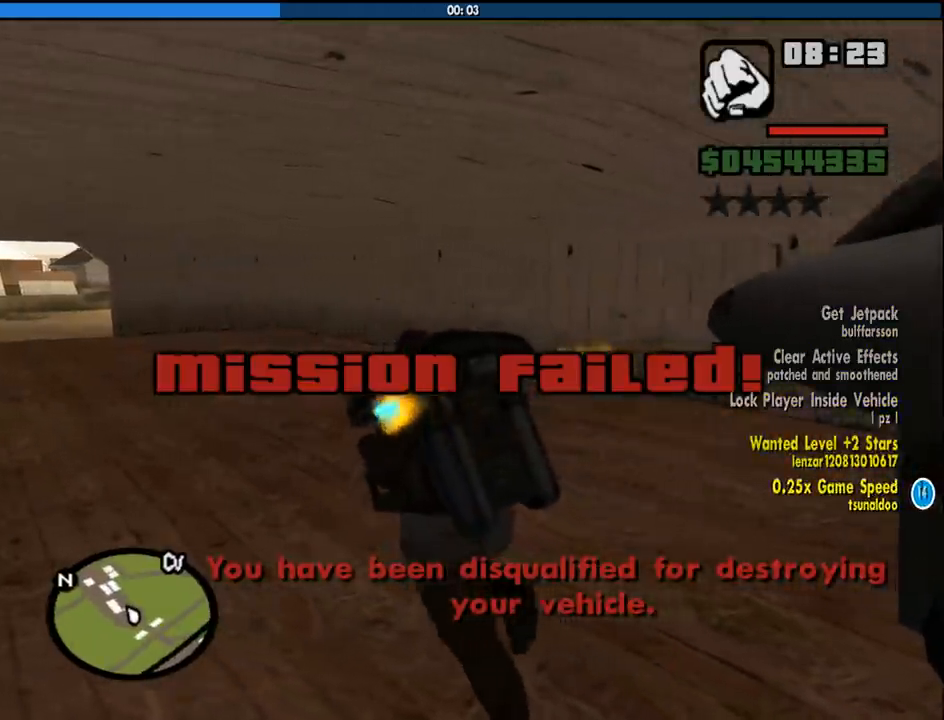
{"keys": ["a", "space", "w"], "mouse": [], "events": []}
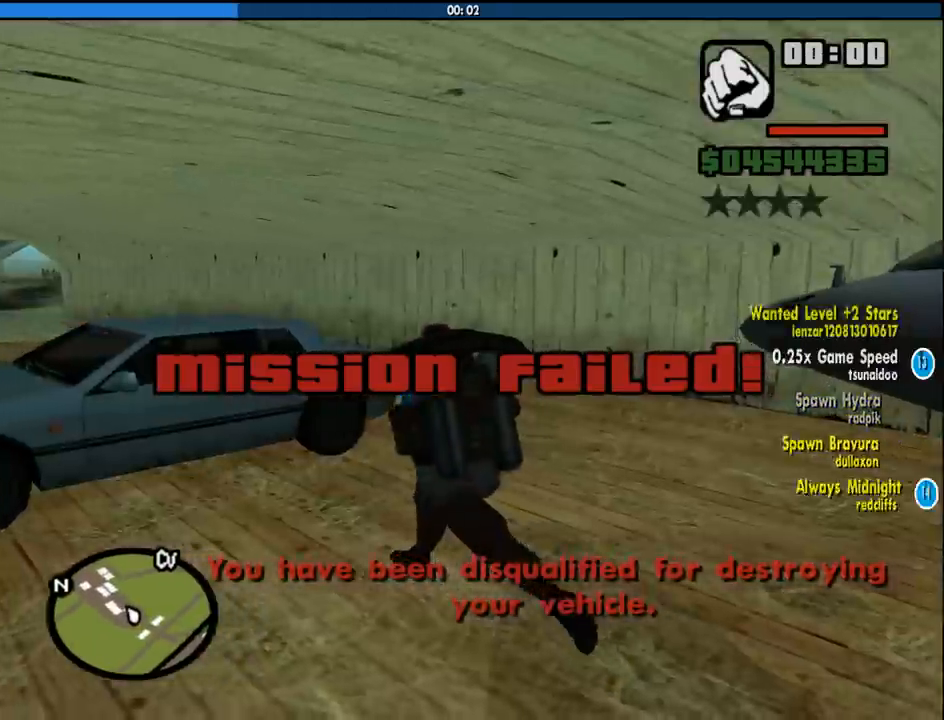
{"keys": ["d", "space", "w"], "mouse": [], "events": [[150, "a", "up"], [250, "d", "down"]]}
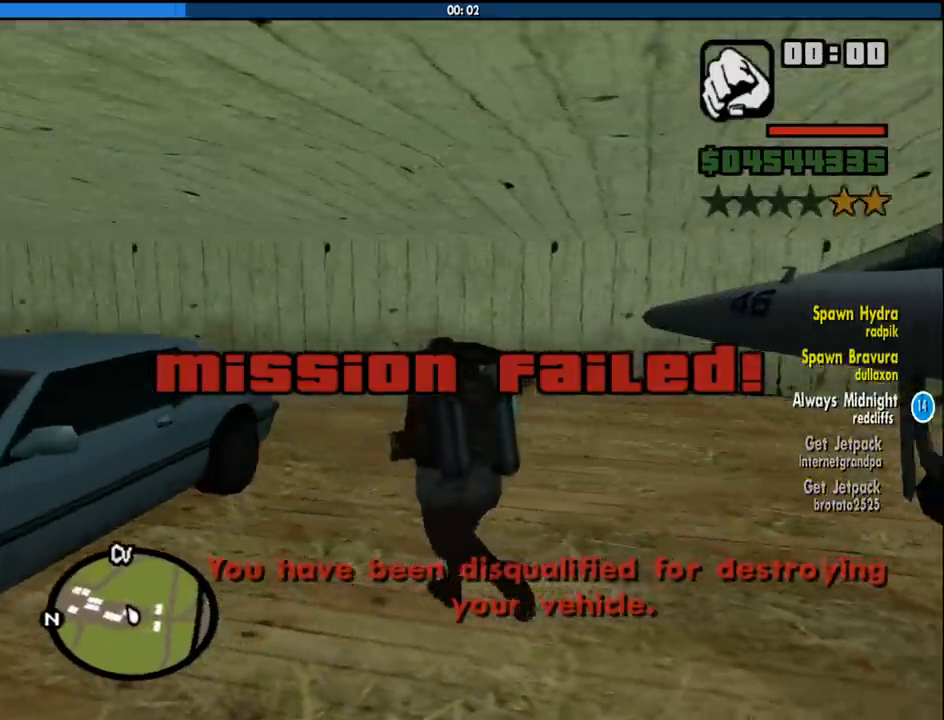
{"keys": ["d", "space", "w"], "mouse": [], "events": []}
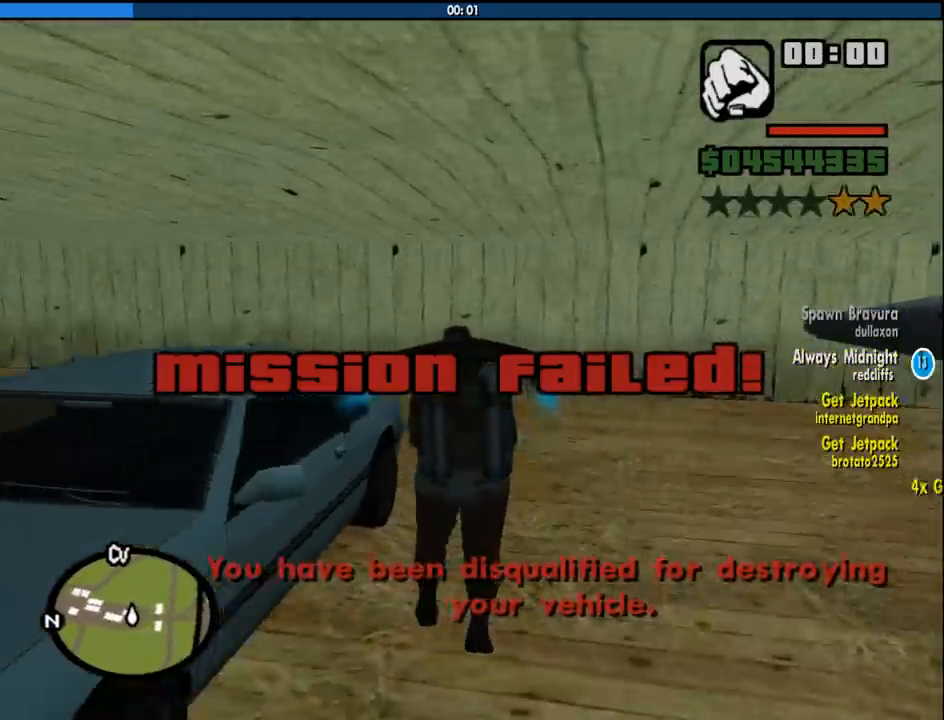
{"keys": ["space", "w"], "mouse": [], "events": [[466, "d", "up"]]}
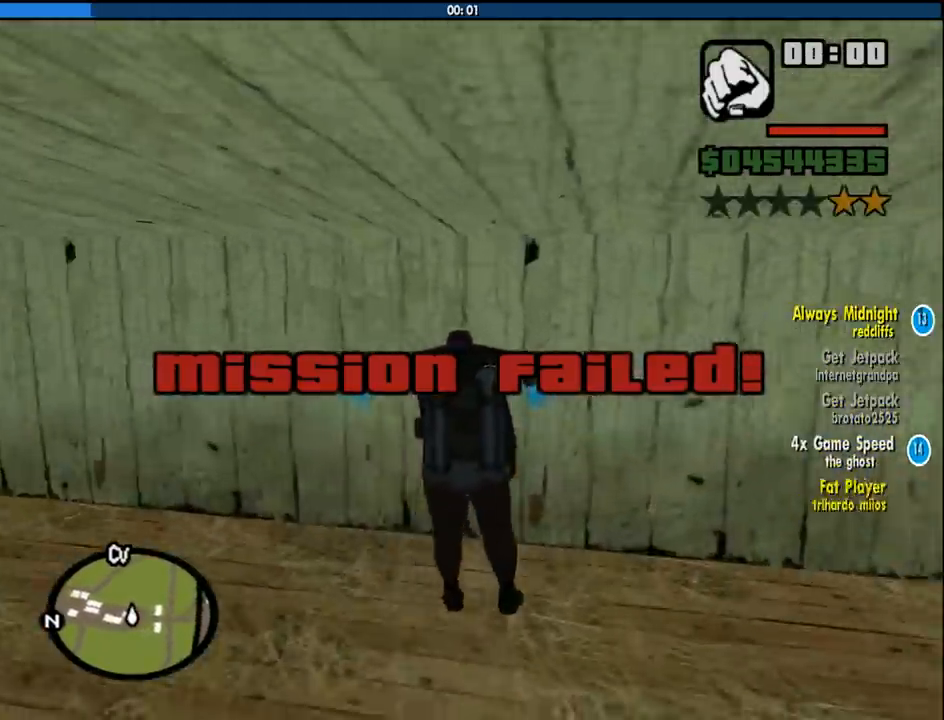
{"keys": ["a", "space"], "mouse": [], "events": [[250, "d", "down"], [350, "d", "up"], [383, "a", "down"], [383, "w", "up"]]}
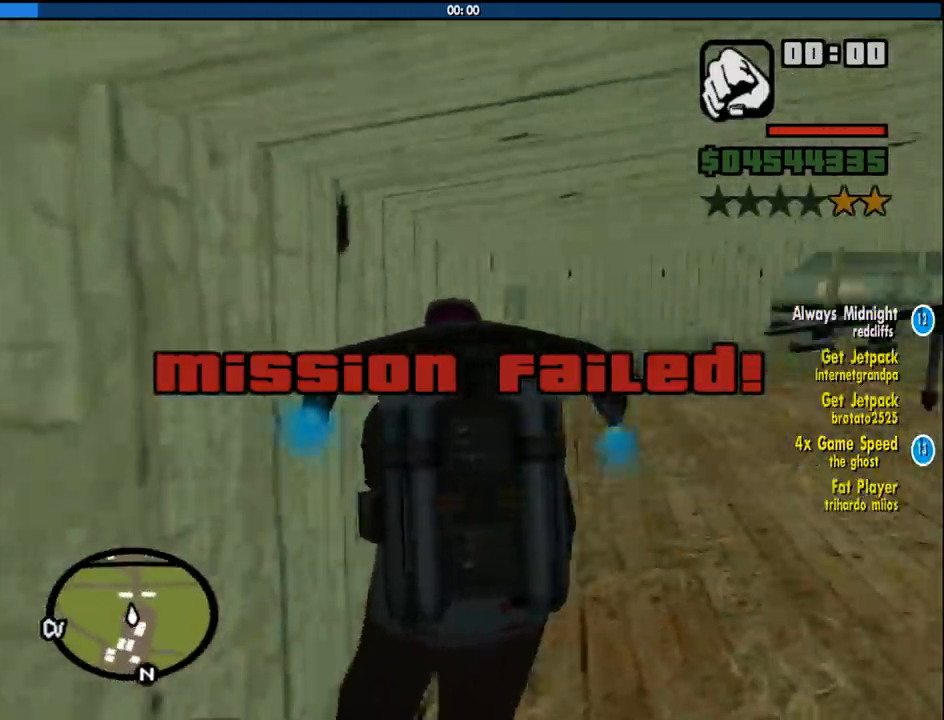
{"keys": [], "mouse": [], "events": [[216, "space", "up"], [266, "w", "down"], [316, "a", "up"], [316, "w", "up"]]}
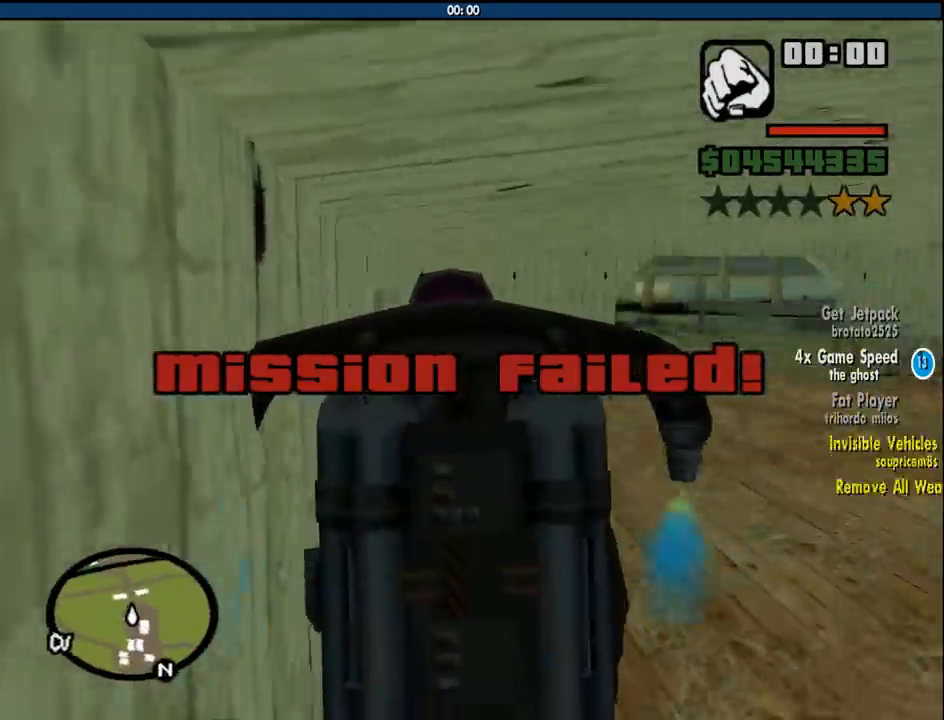
{"keys": [], "mouse": [], "events": []}
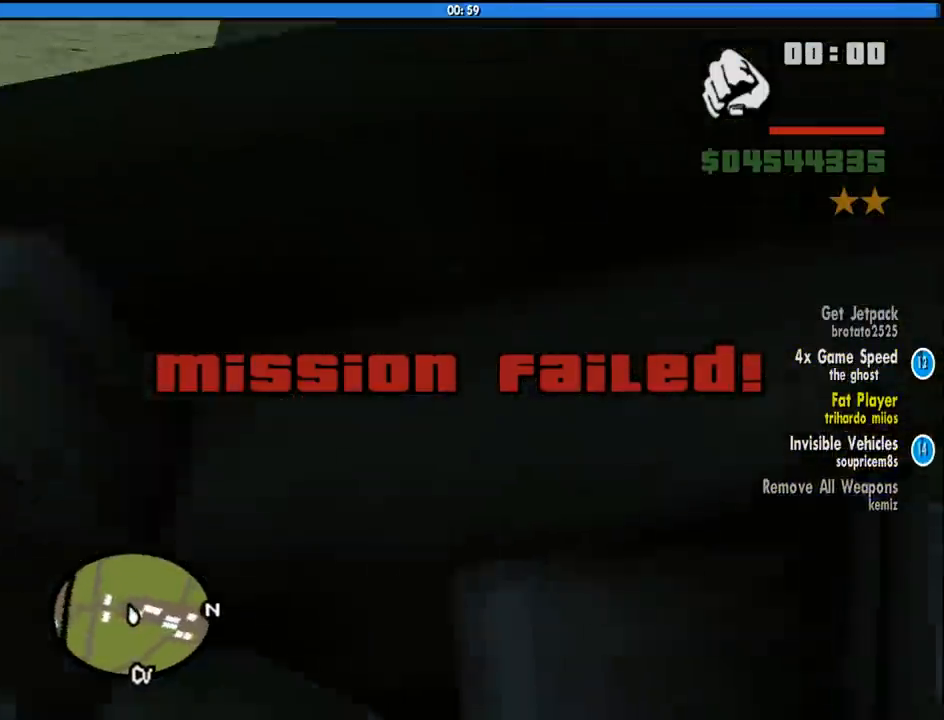
{"keys": ["d", "w"], "mouse": [], "events": [[300, "w", "down"], [383, "d", "down"]]}
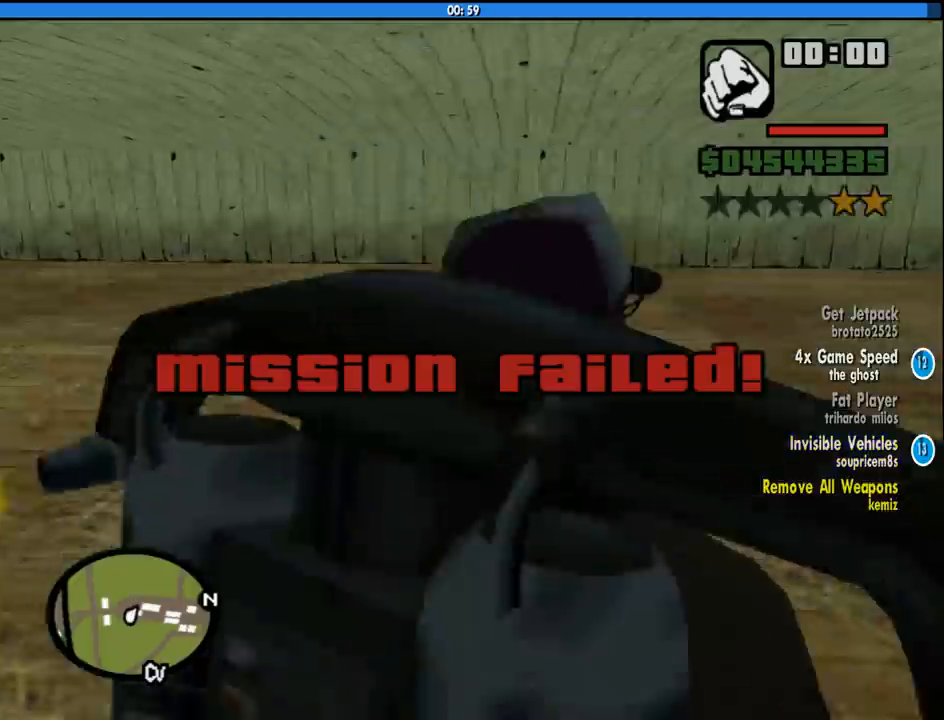
{"keys": ["w"], "mouse": [], "events": [[83, "shift", "down"], [316, "shift", "up"], [500, "d", "up"]]}
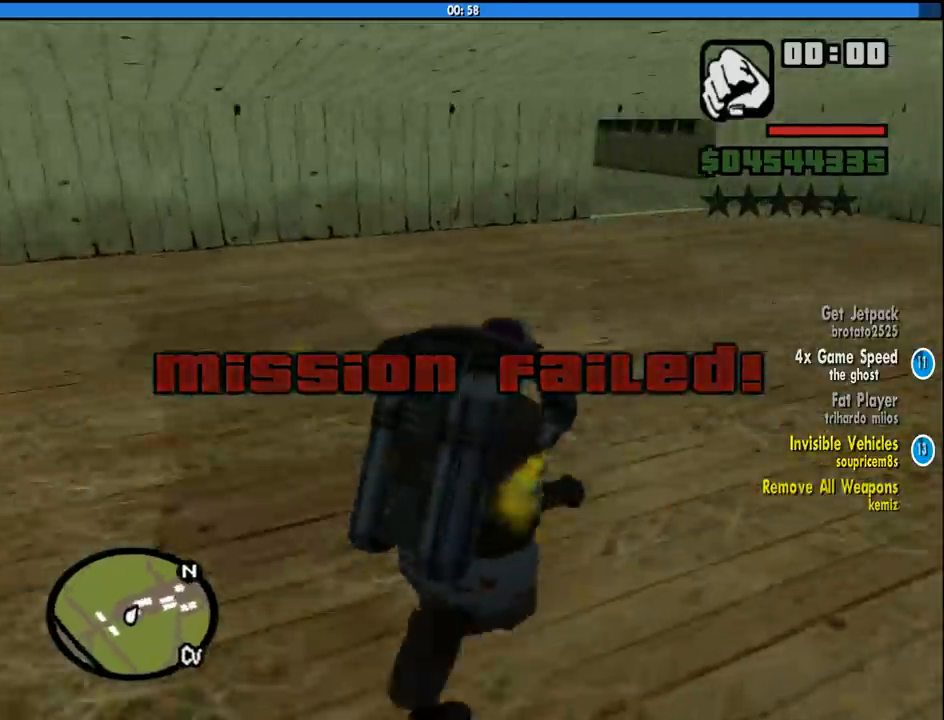
{"keys": ["w"], "mouse": [], "events": []}
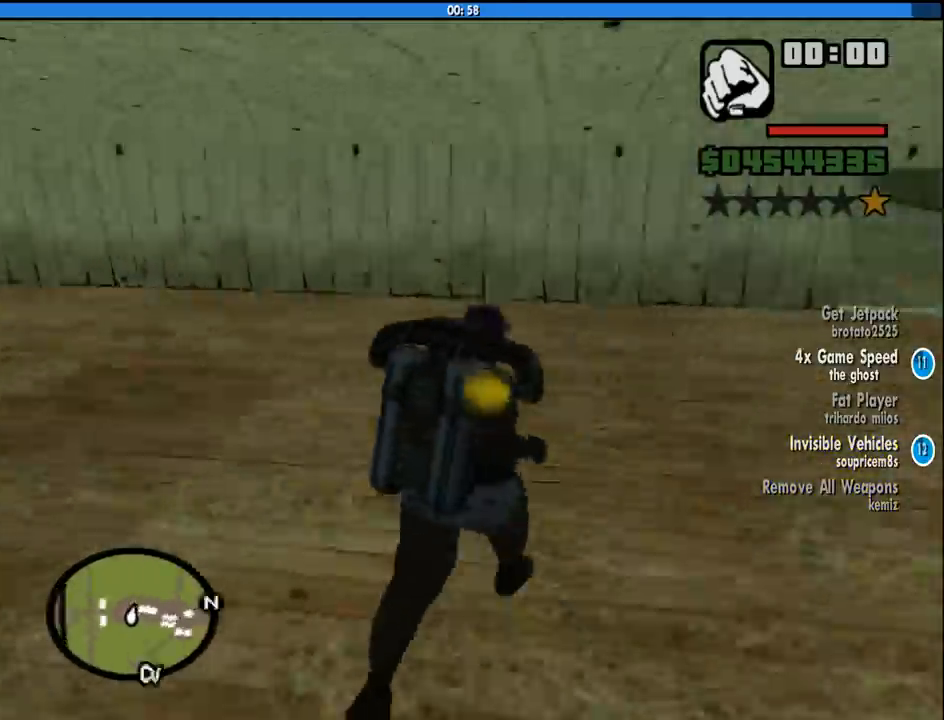
{"keys": ["w"], "mouse": [], "events": [[16, "a", "down"], [400, "a", "up"]]}
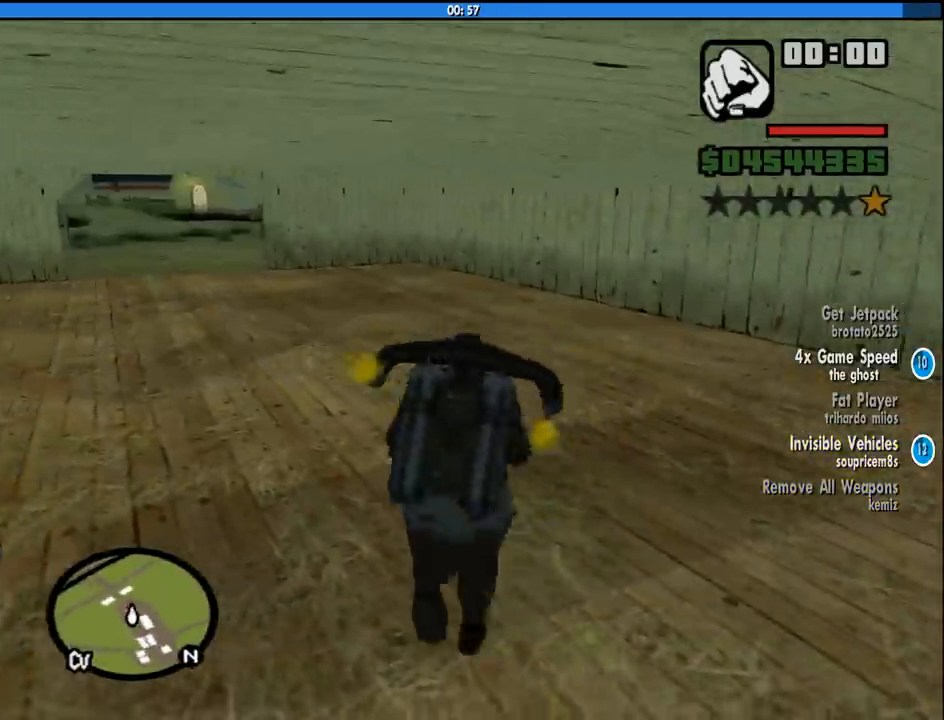
{"keys": ["d"], "mouse": [], "events": [[166, "d", "down"], [316, "w", "up"]]}
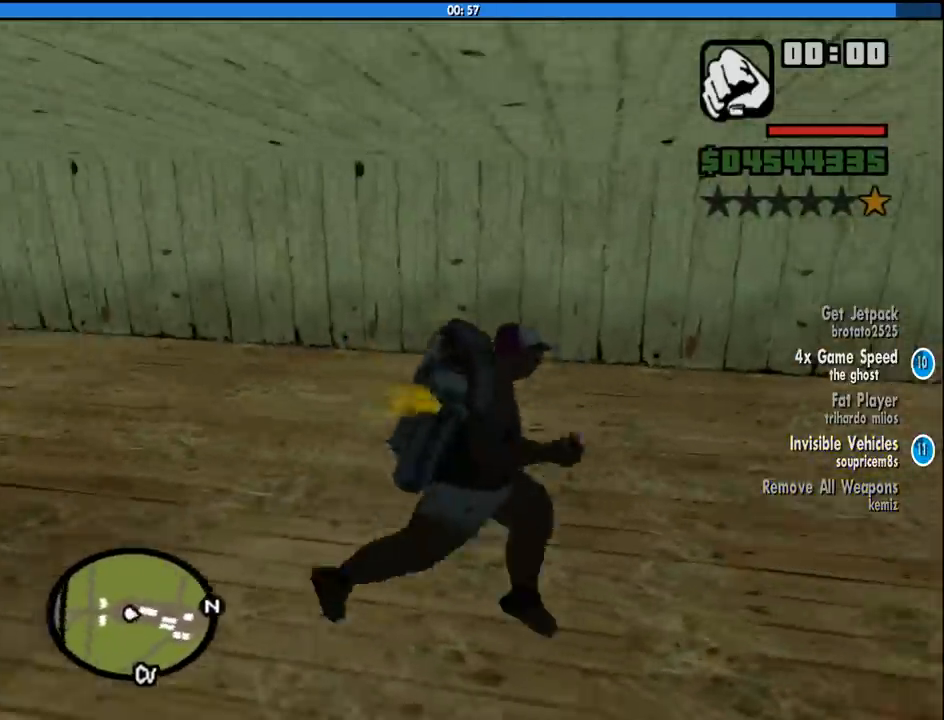
{"keys": ["a"], "mouse": [], "events": [[100, "d", "up"], [133, "a", "down"]]}
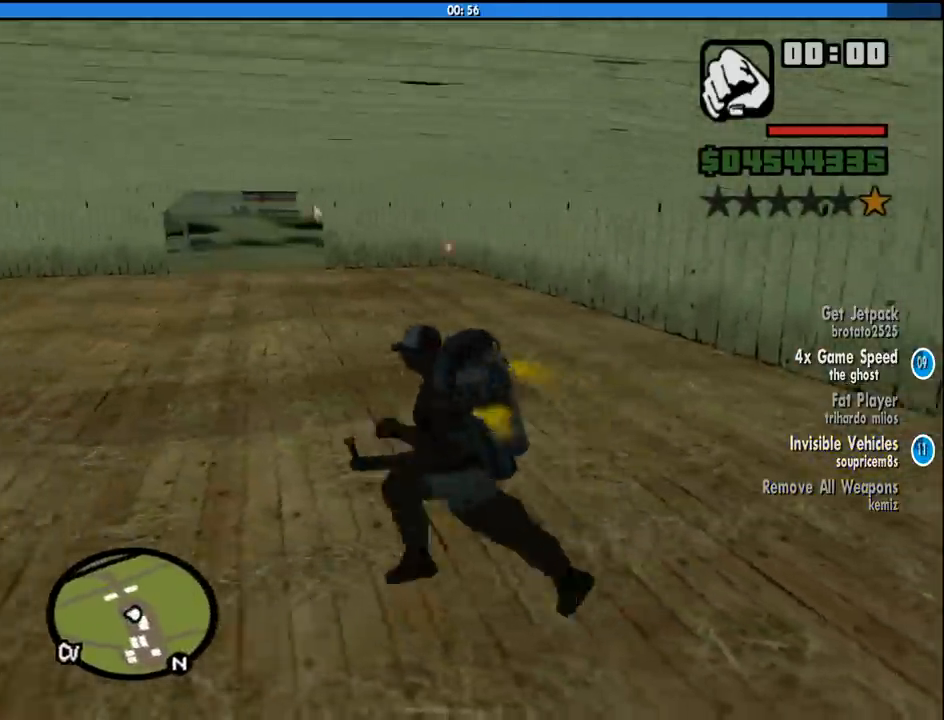
{"keys": [], "mouse": [], "events": [[16, "w", "down"], [116, "a", "up"], [250, "f", "down"], [250, "w", "up"], [350, "f", "up"]]}
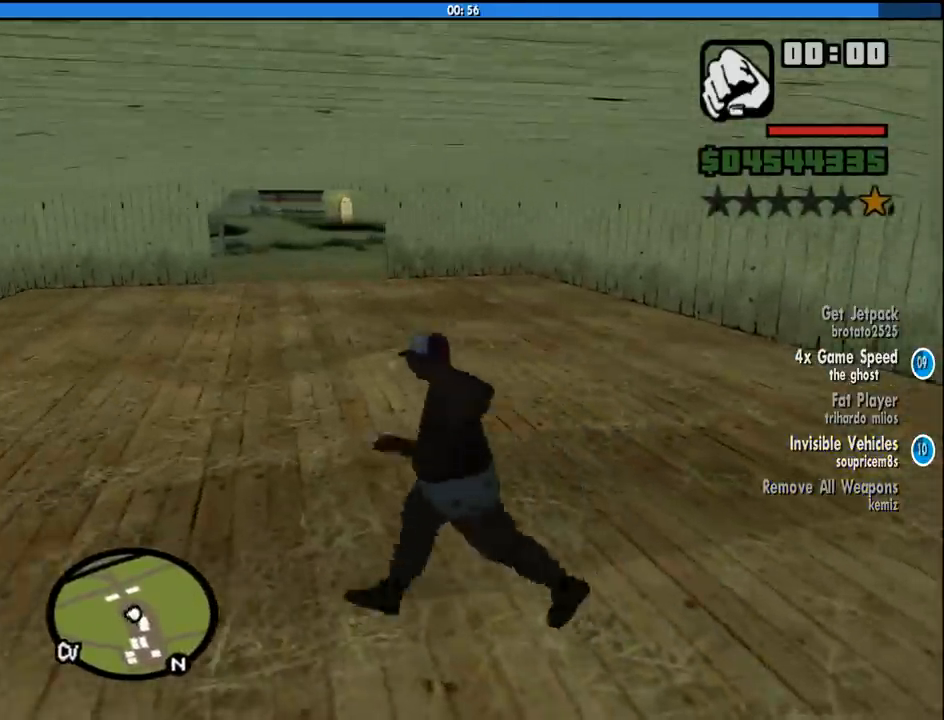
{"keys": [], "mouse": [], "events": []}
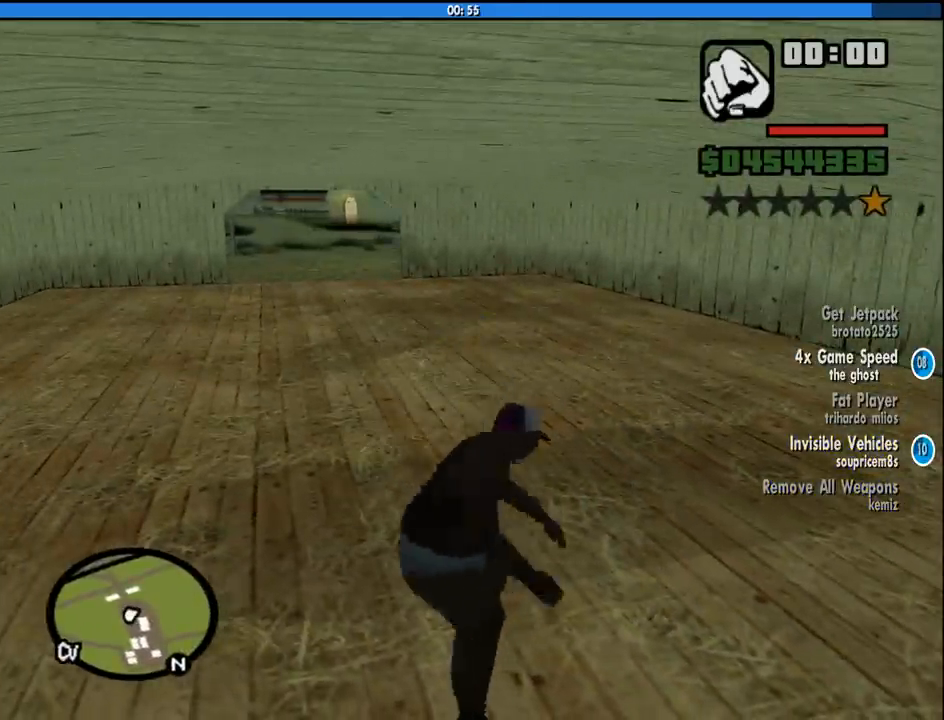
{"keys": [], "mouse": [], "events": []}
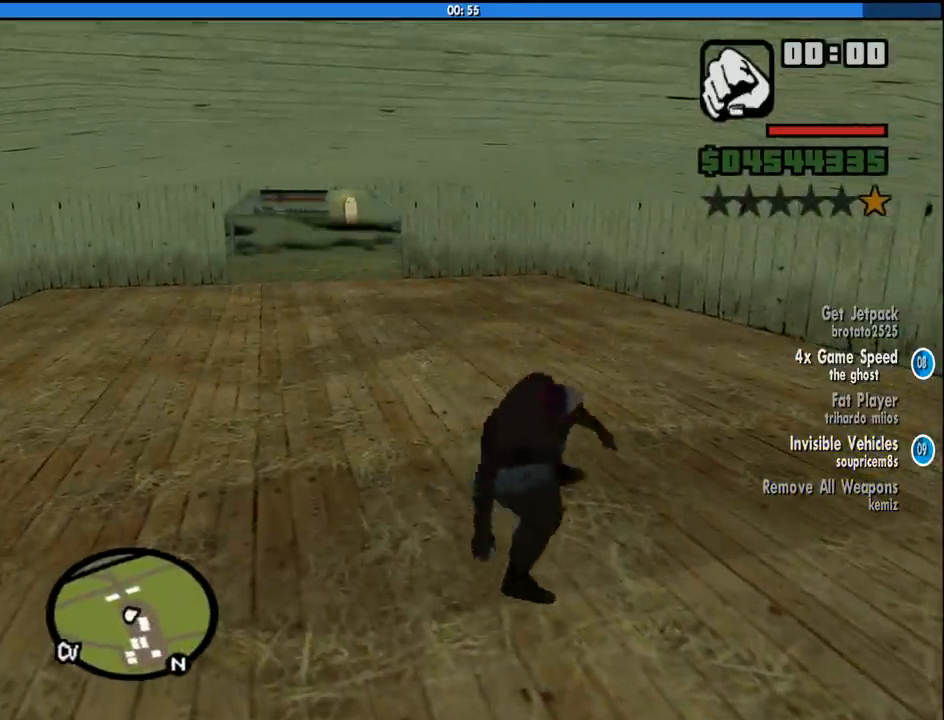
{"keys": [], "mouse": [], "events": []}
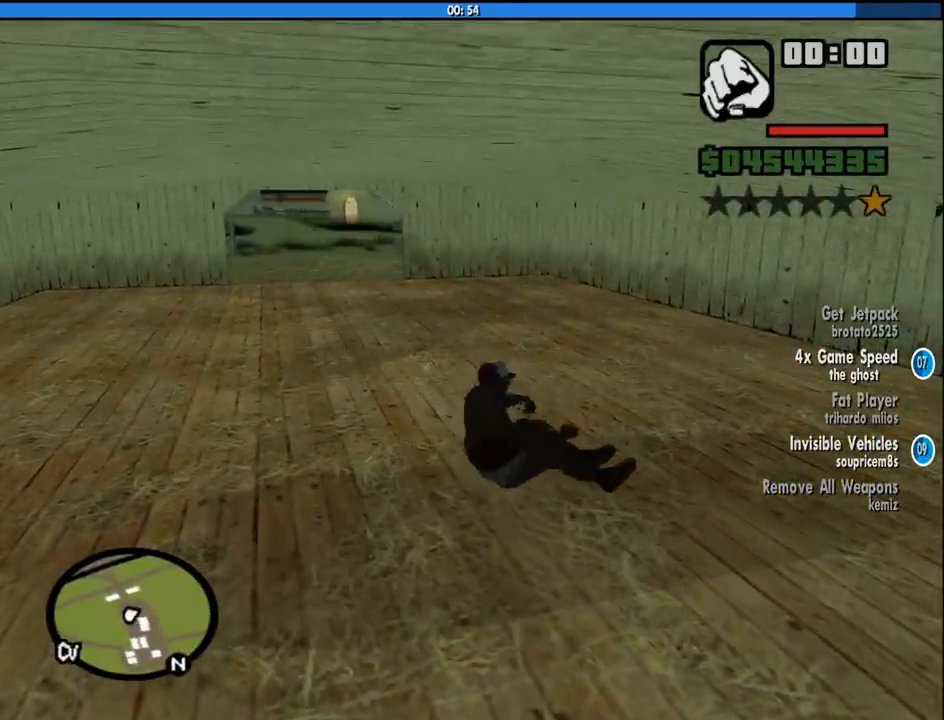
{"keys": ["6", "a", "s"], "mouse": [], "events": [[266, "s", "down"], [316, "6", "down"], [366, "a", "down"]]}
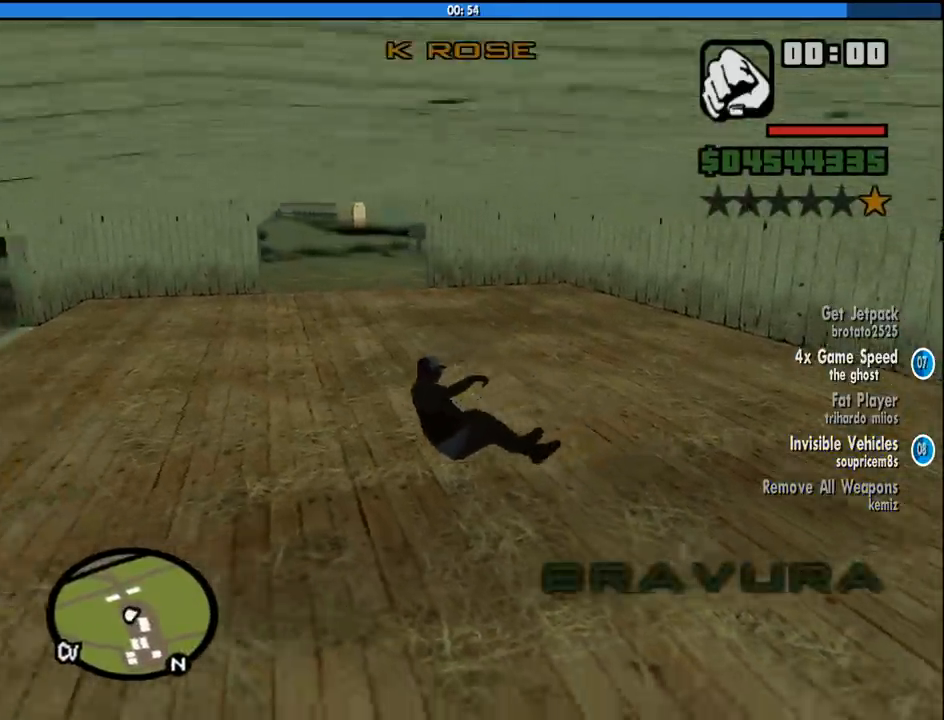
{"keys": ["d", "w"], "mouse": [], "events": [[183, "6", "up"], [183, "s", "up"], [283, "a", "up"], [333, "w", "down"], [466, "d", "down"]]}
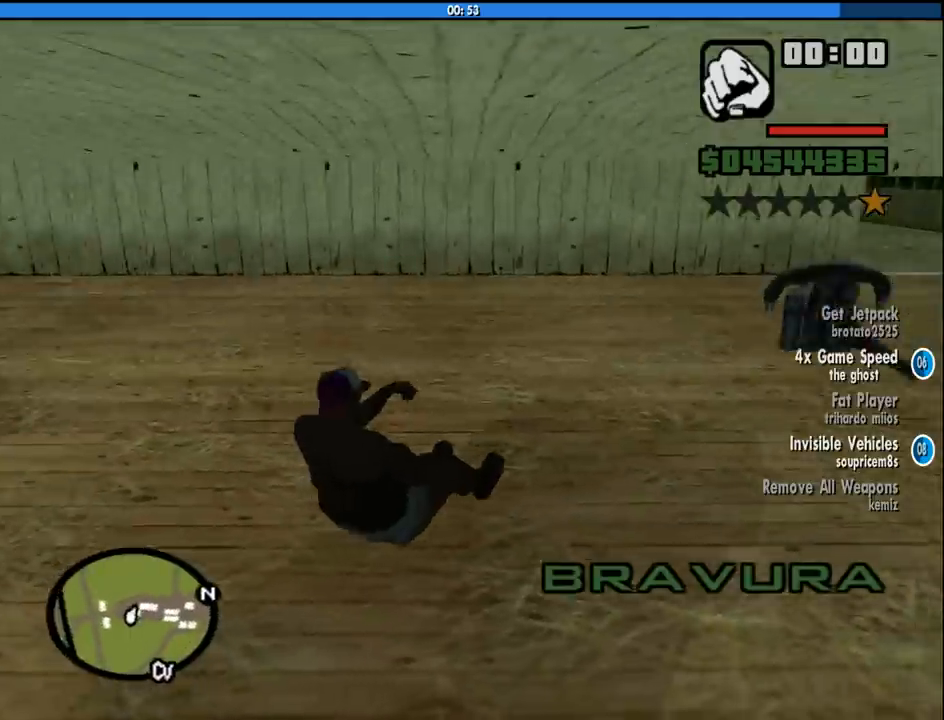
{"keys": ["d"], "mouse": [], "events": [[150, "d", "up"], [250, "d", "down"], [300, "w", "up"]]}
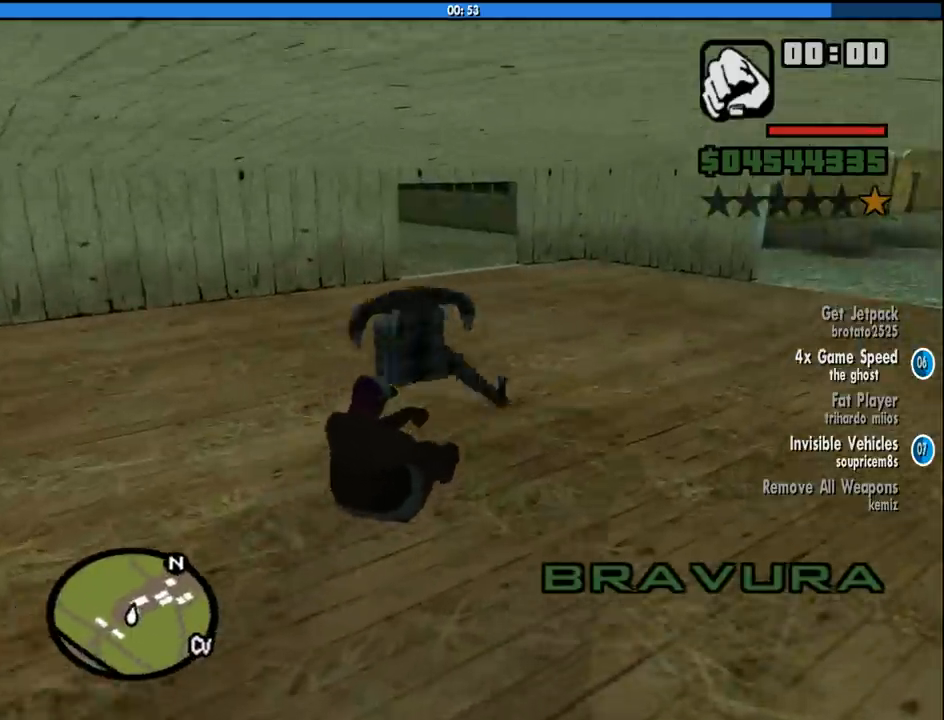
{"keys": [], "mouse": [], "events": [[166, "w", "down"], [216, "d", "up"], [366, "w", "up"]]}
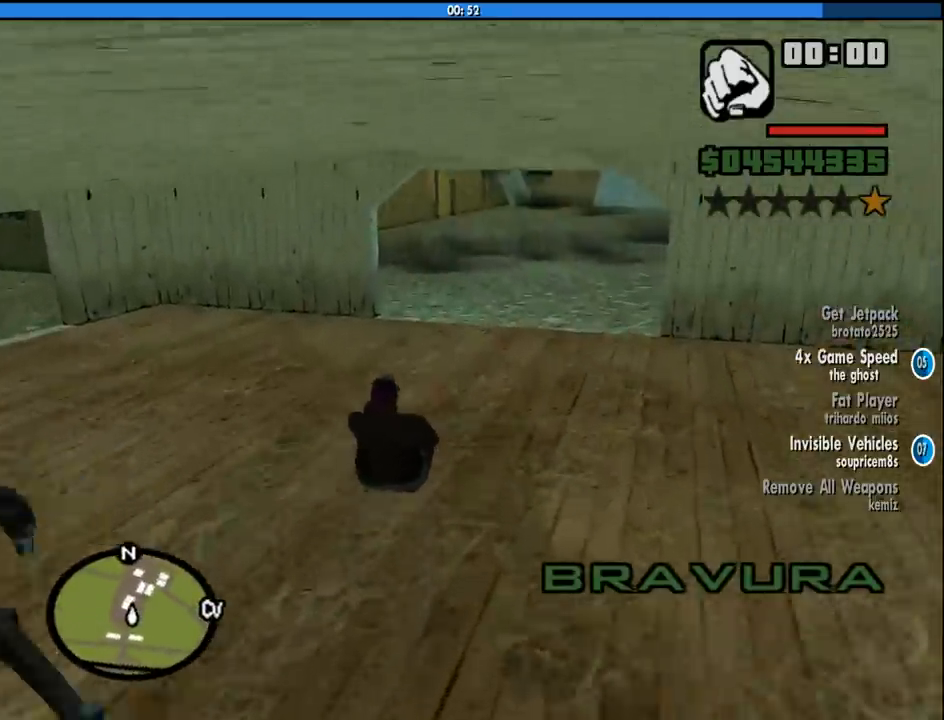
{"keys": ["d"], "mouse": [], "events": [[50, "w", "down"], [100, "d", "down"], [183, "d", "up"], [333, "d", "down"], [333, "w", "up"]]}
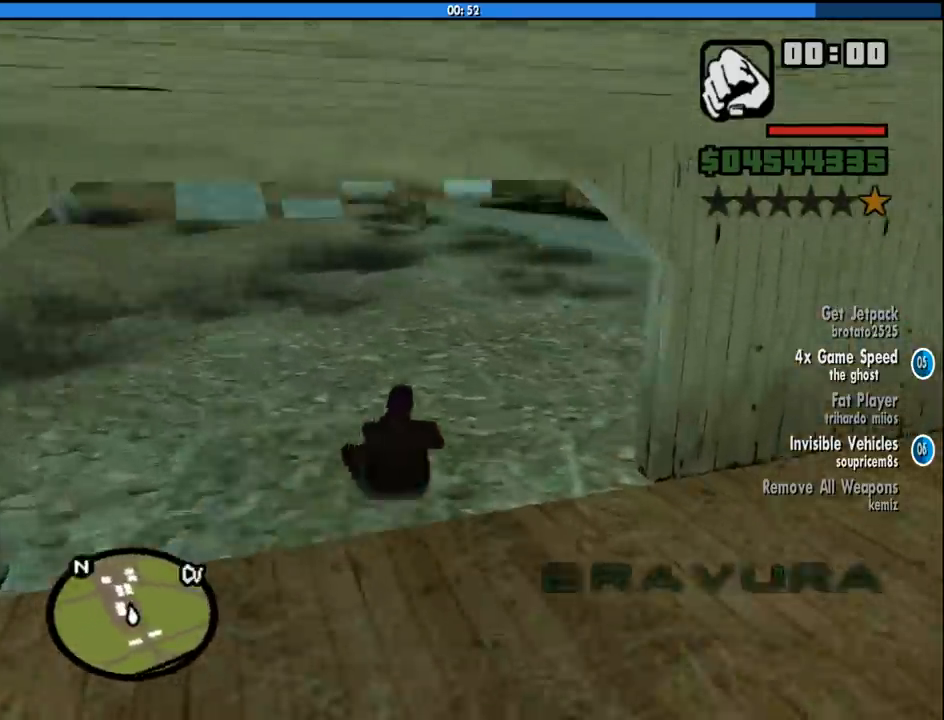
{"keys": ["d", "w"], "mouse": [], "events": [[433, "w", "down"]]}
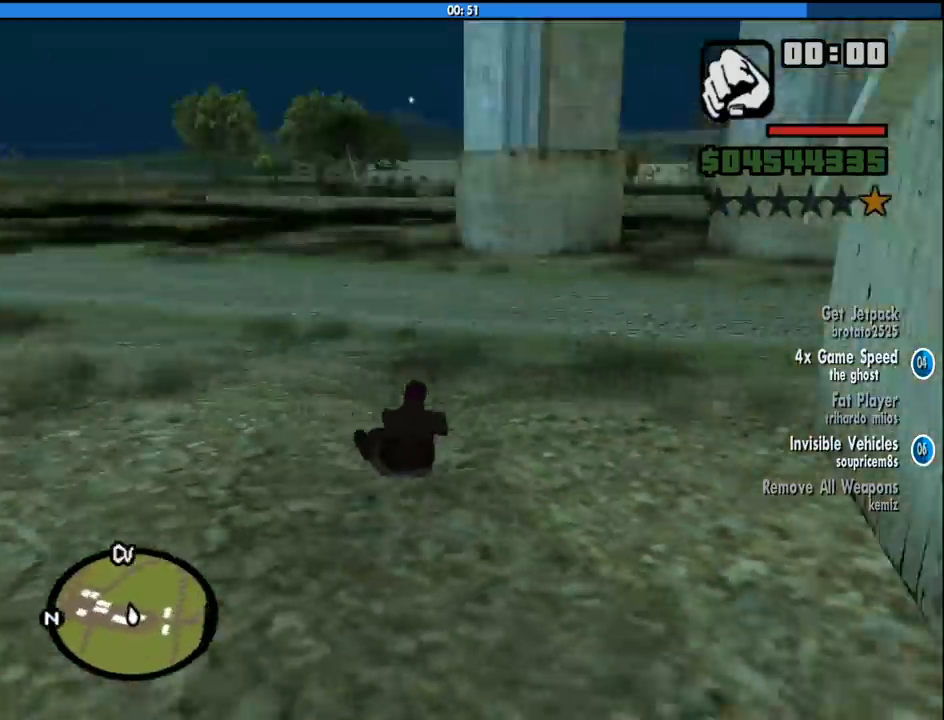
{"keys": ["d"], "mouse": [], "events": [[33, "d", "up"], [133, "d", "down"], [266, "w", "up"]]}